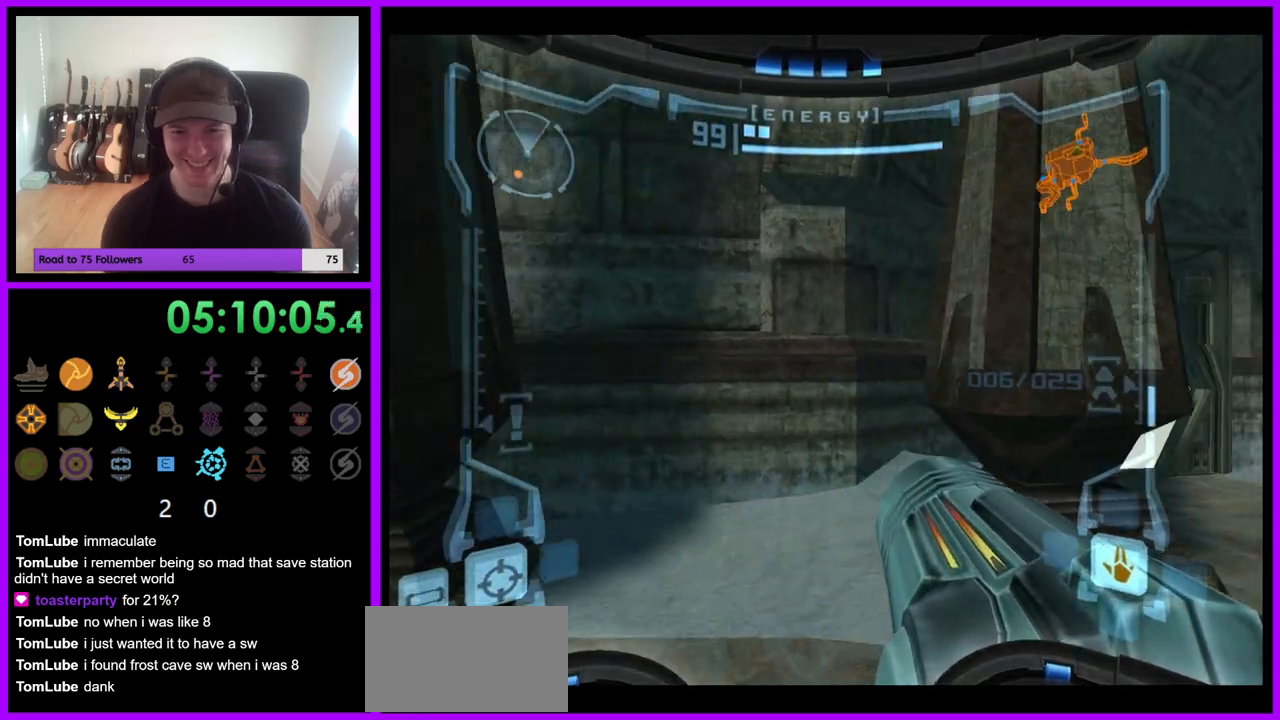
Gameplay with a controller (Nintendo layout); each line is a JSON object with the inputs held at the frame after it (dt_ms = milliseconds from this image to that frame). "events" lists button and stick changes between this image and that frame as [ms after this image, input, new state], when the widget could be followed in between. Not read: B L3 R3 Z.
{"dt_ms": 500, "buttons": ["L1"], "left_stick": "up-right", "right_stick": "center", "events": [[33, "left_stick", "right"], [250, "left_stick", "up-right"], [300, "L1", "down"]]}
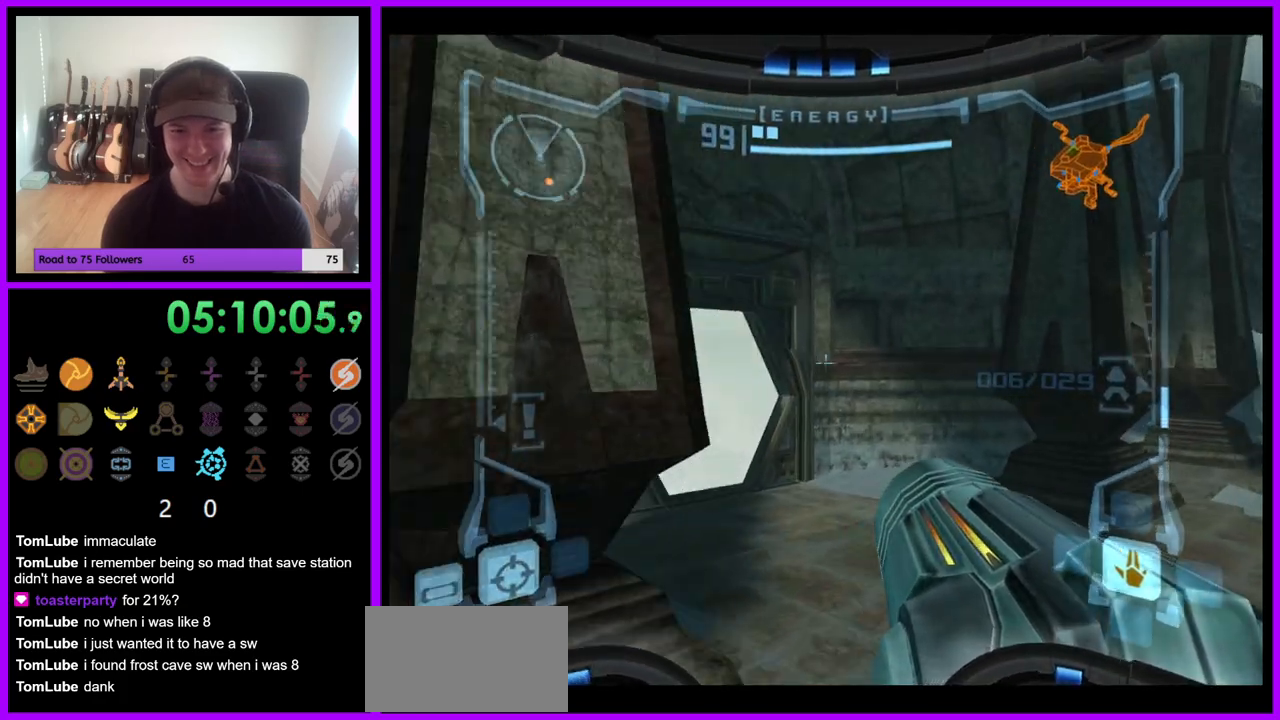
{"dt_ms": 500, "buttons": [], "left_stick": "up-left", "right_stick": "center", "events": [[217, "left_stick", "up"], [250, "L1", "up"], [333, "left_stick", "up-left"]]}
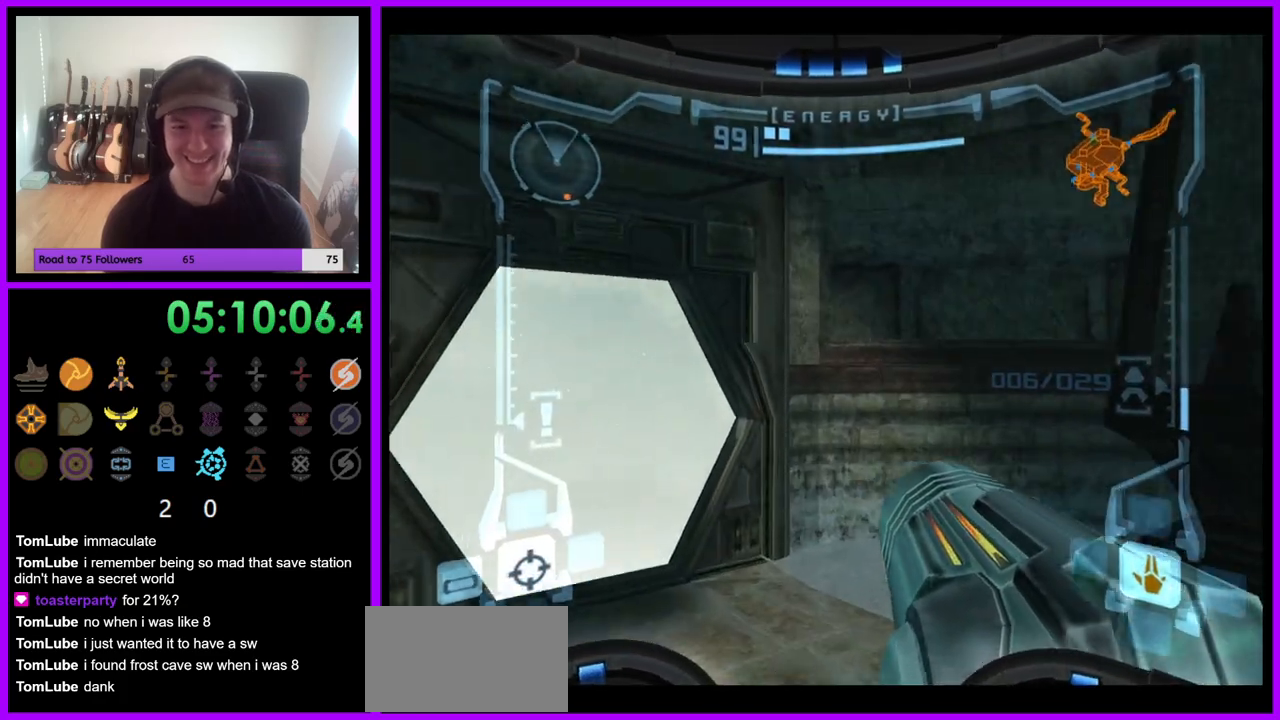
{"dt_ms": 500, "buttons": [], "left_stick": "down-right", "right_stick": "center", "events": [[267, "left_stick", "center"], [383, "left_stick", "down"], [500, "left_stick", "down-right"]]}
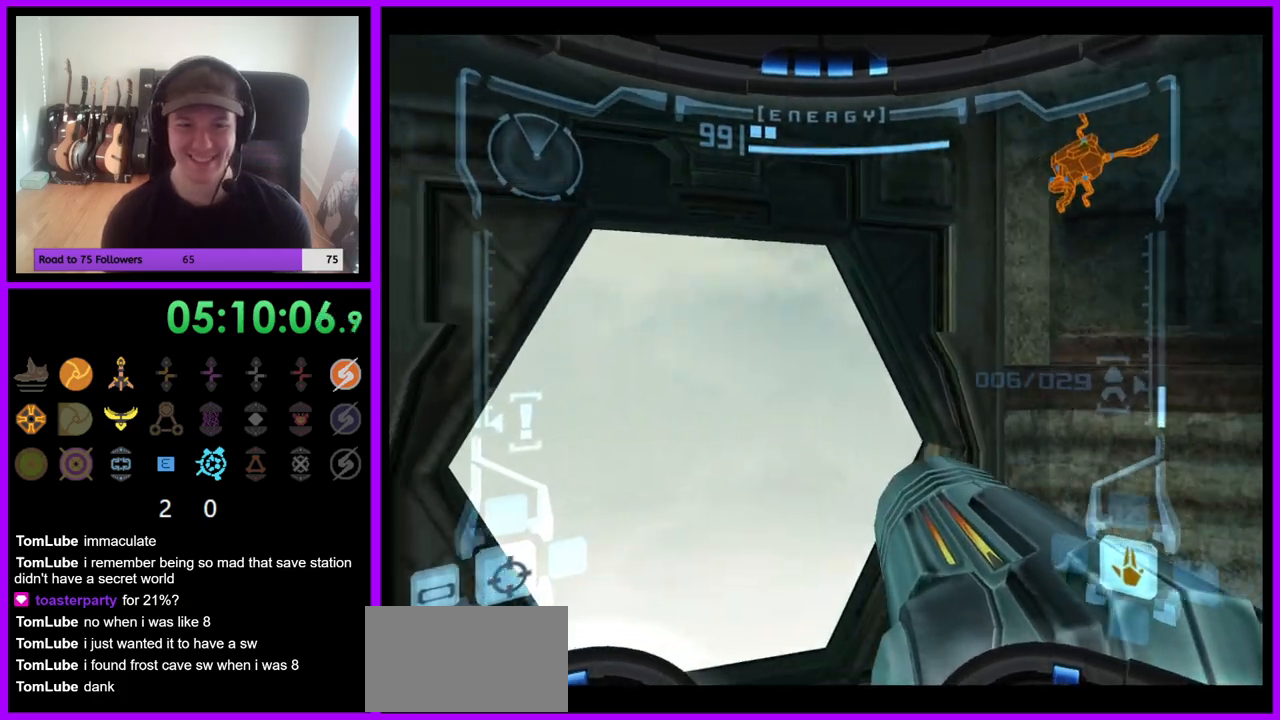
{"dt_ms": 1000, "buttons": ["L1"], "left_stick": "up-right", "right_stick": "center", "events": [[200, "left_stick", "right"], [700, "L1", "down"], [750, "left_stick", "up-right"]]}
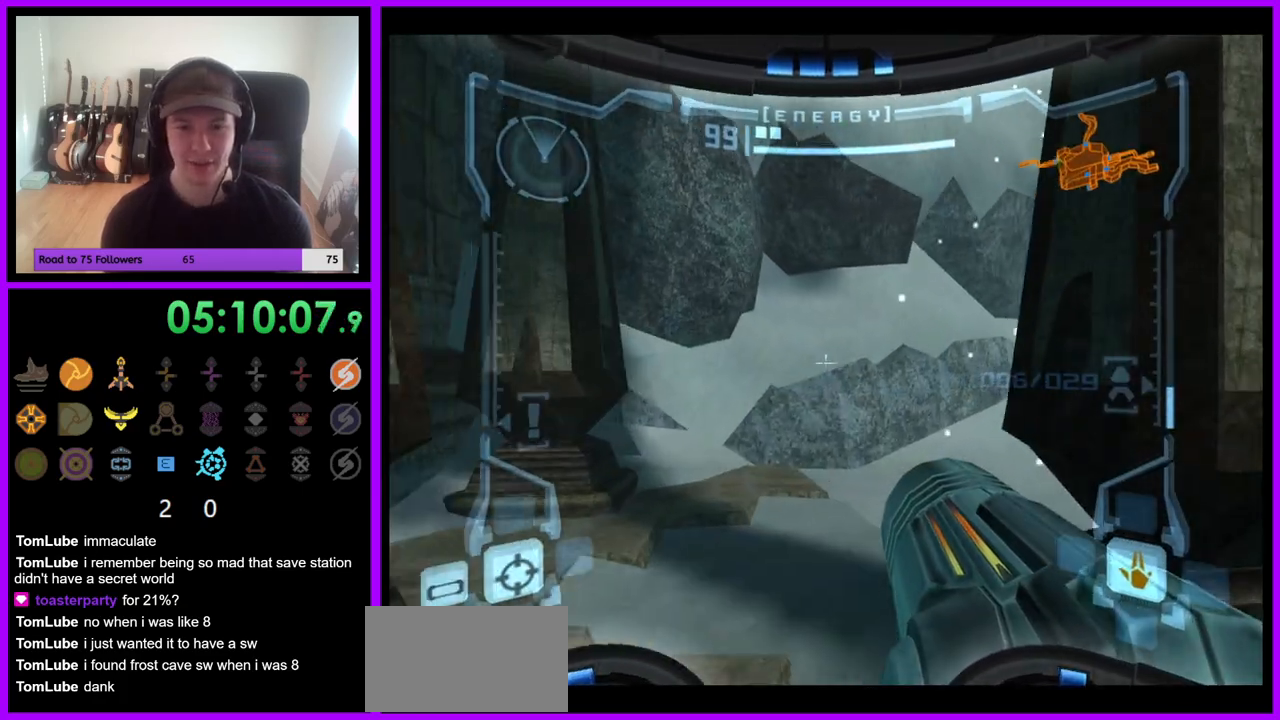
{"dt_ms": 500, "buttons": [], "left_stick": "up-left", "right_stick": "center", "events": [[183, "left_stick", "up-left"], [250, "L1", "up"]]}
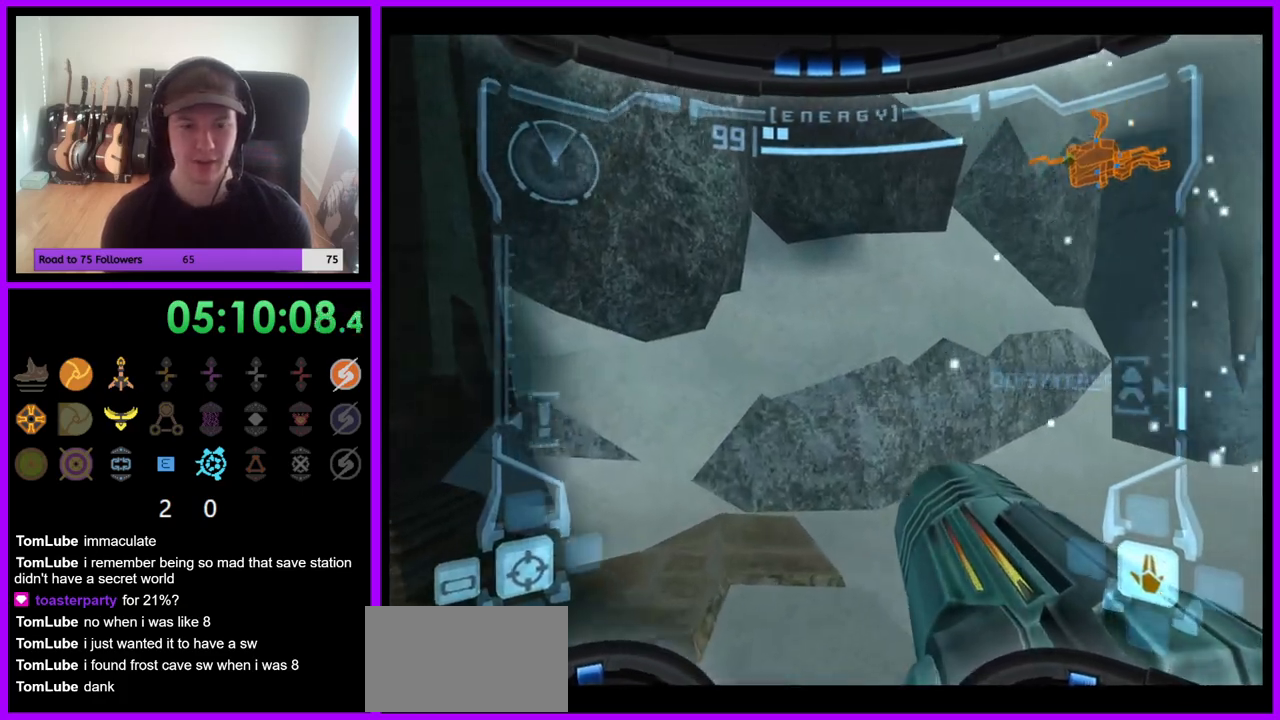
{"dt_ms": 500, "buttons": [], "left_stick": "left", "right_stick": "center", "events": [[100, "left_stick", "left"]]}
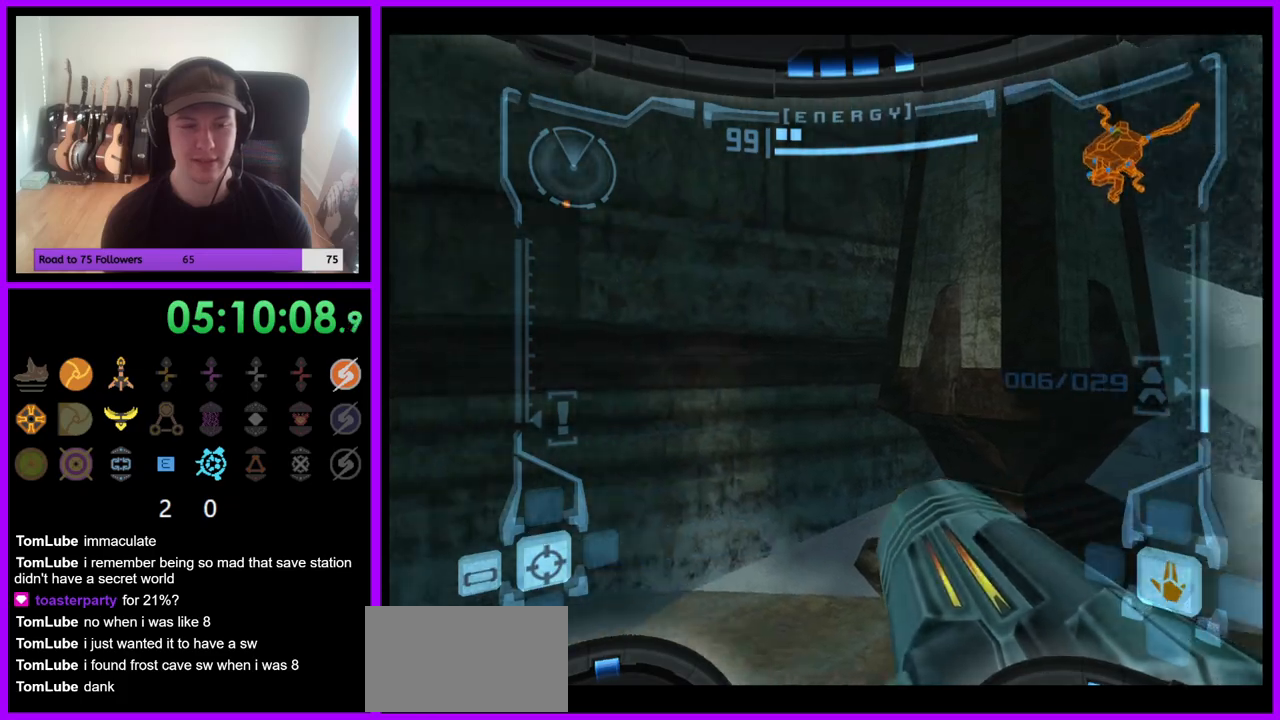
{"dt_ms": 500, "buttons": [], "left_stick": "right", "right_stick": "center", "events": [[150, "left_stick", "center"], [367, "left_stick", "right"]]}
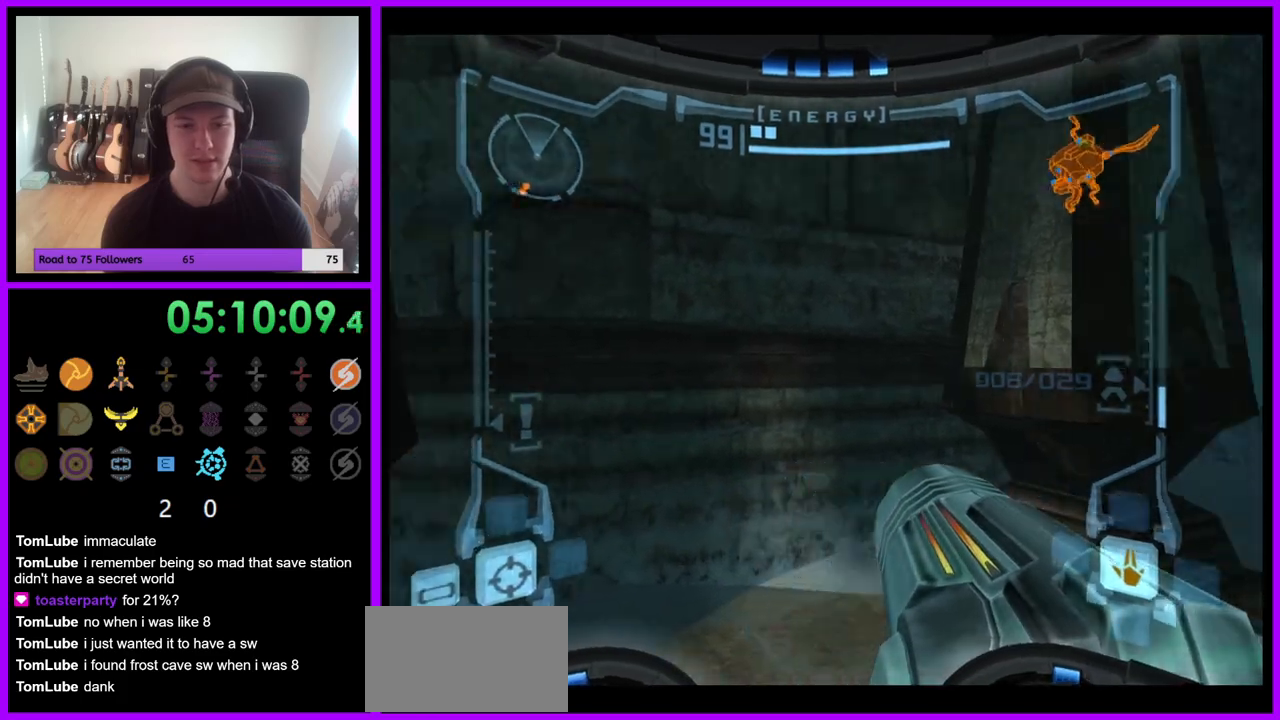
{"dt_ms": 1000, "buttons": ["R1"], "left_stick": "down", "right_stick": "center", "events": [[33, "R1", "down"], [100, "left_stick", "down-right"], [217, "left_stick", "down"], [317, "R1", "up"], [417, "left_stick", "down-right"], [550, "R1", "down"], [683, "R1", "up"], [767, "left_stick", "down"], [800, "R1", "down"]]}
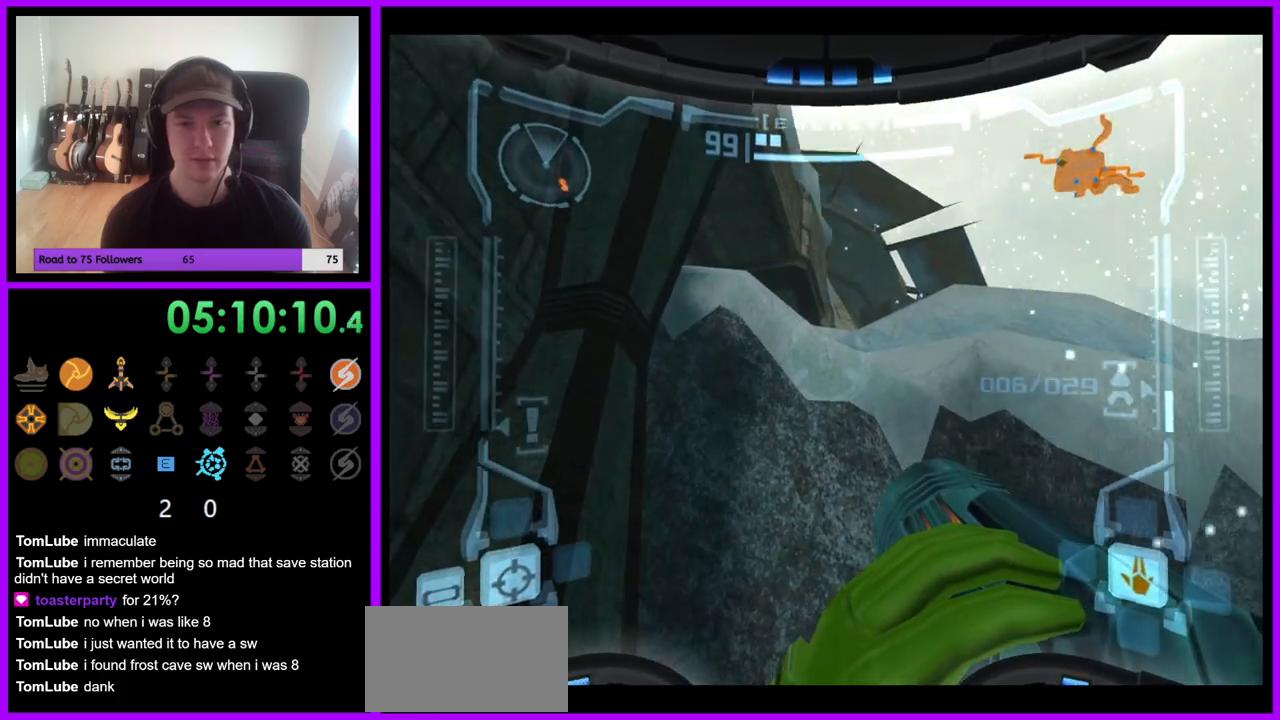
{"dt_ms": 500, "buttons": ["R1"], "left_stick": "down", "right_stick": "center", "events": [[183, "R1", "up"], [250, "R1", "down"]]}
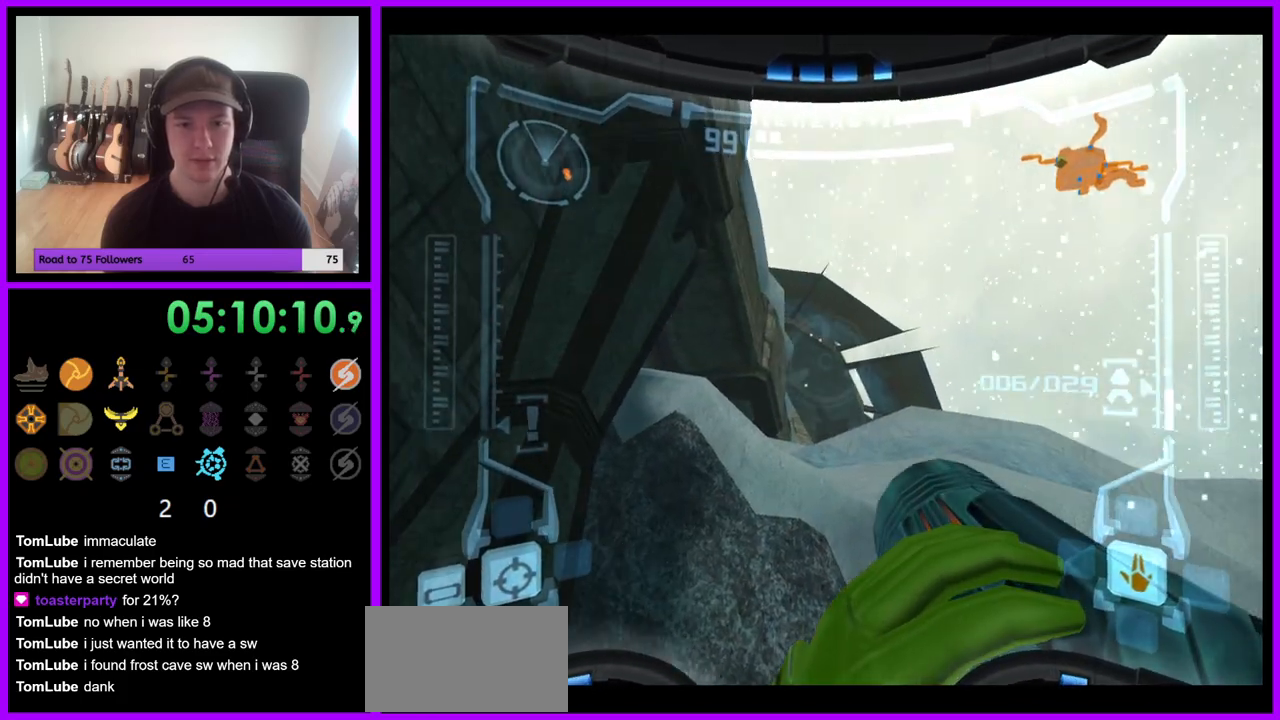
{"dt_ms": 500, "buttons": ["R1"], "left_stick": "right", "right_stick": "center", "events": [[167, "left_stick", "right"], [317, "left_stick", "down-right"], [400, "R1", "up"], [483, "R1", "down"], [500, "left_stick", "right"]]}
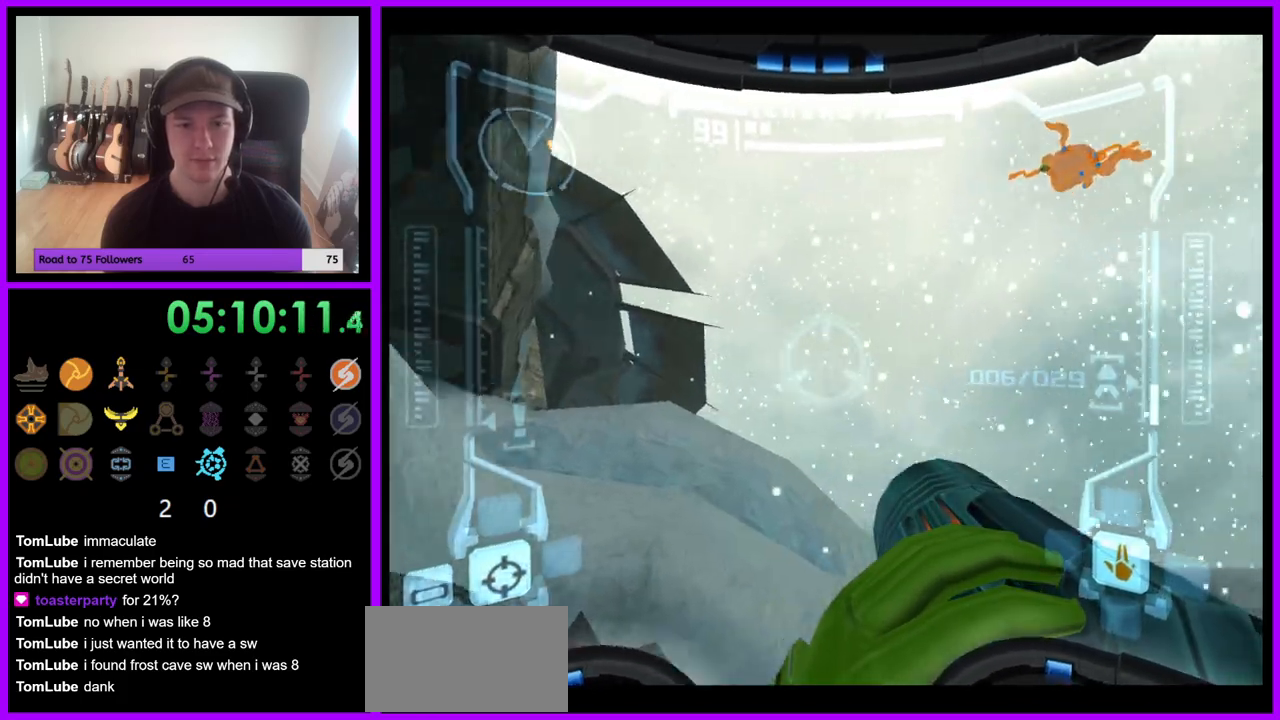
{"dt_ms": 500, "buttons": ["R1"], "left_stick": "up-right", "right_stick": "center", "events": [[433, "left_stick", "up-right"]]}